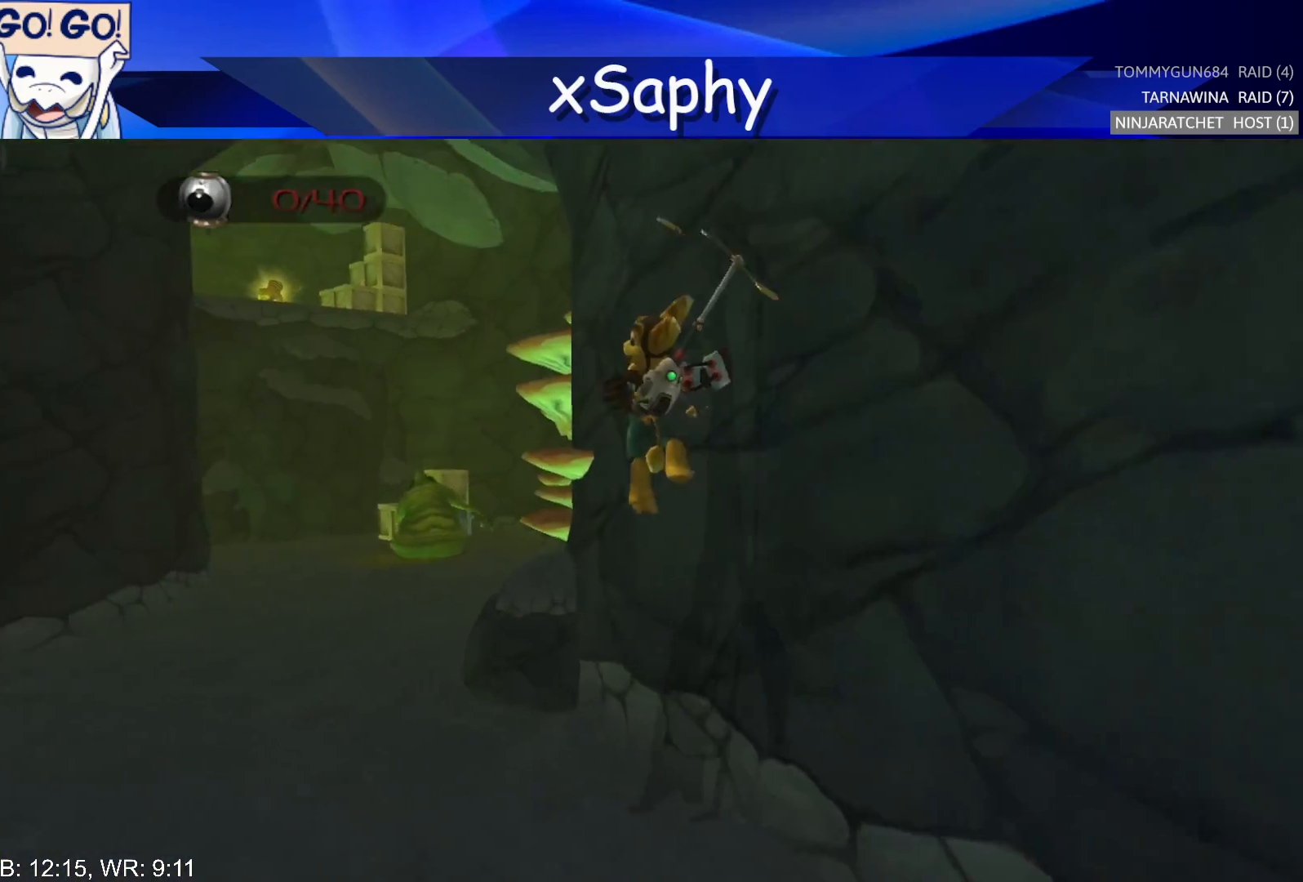
Gameplay with a controller (PlayStation layout); each line is a JSON object with the inputs held at the frame after it. "events" lists button and stick changes between this image and that frame as [ms after this image, input, new state], when the widget could be followed in between. Not read: R3.
{"buttons": [], "left_stick": "center", "right_stick": "center", "events": [[17, "right_stick", "up"], [483, "right_stick", "center"]]}
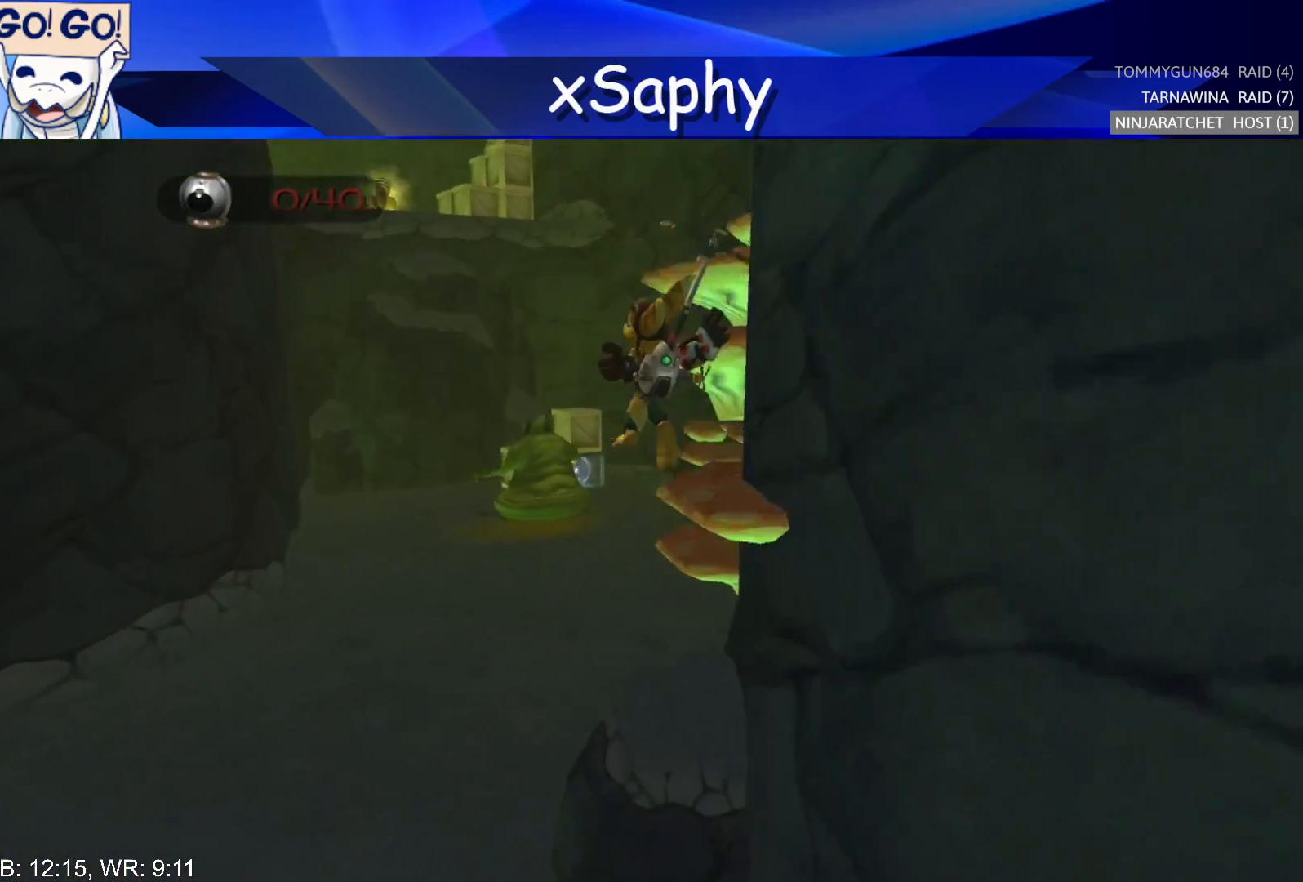
{"buttons": [], "left_stick": "center", "right_stick": "center", "events": []}
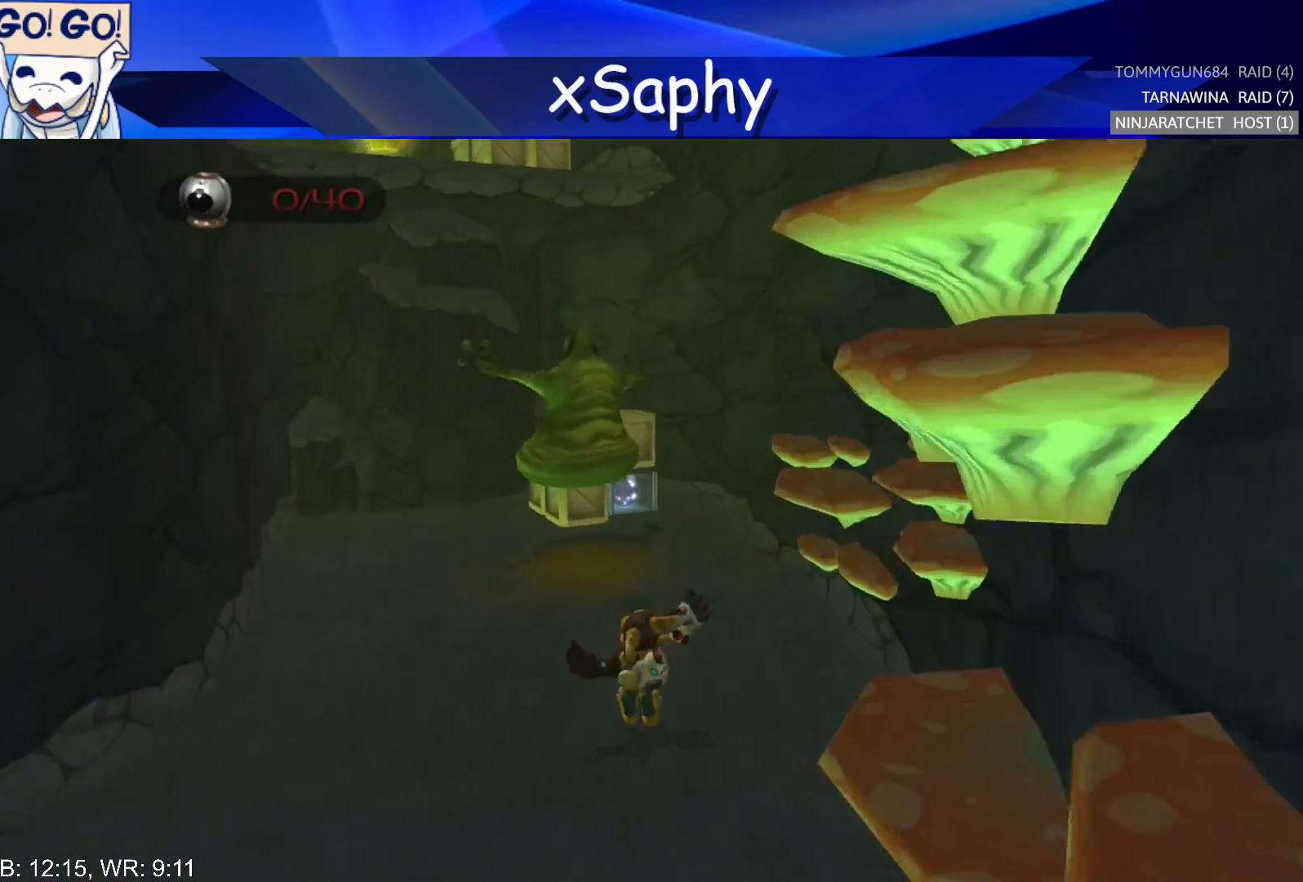
{"buttons": [], "left_stick": "up-right", "right_stick": "center", "events": [[200, "left_stick", "up-right"]]}
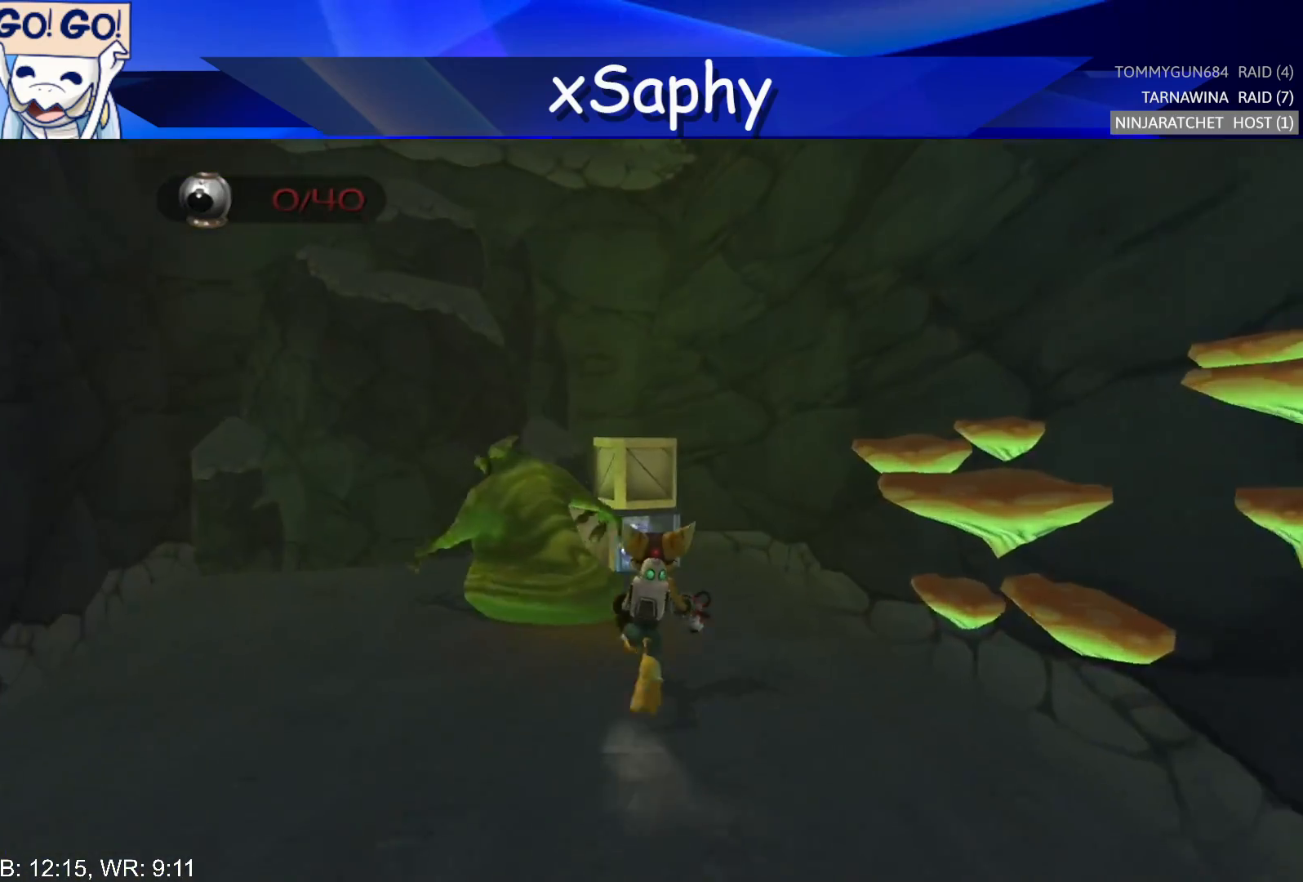
{"buttons": ["CROSS"], "left_stick": "up", "right_stick": "center", "events": [[83, "left_stick", "up"], [267, "CROSS", "down"]]}
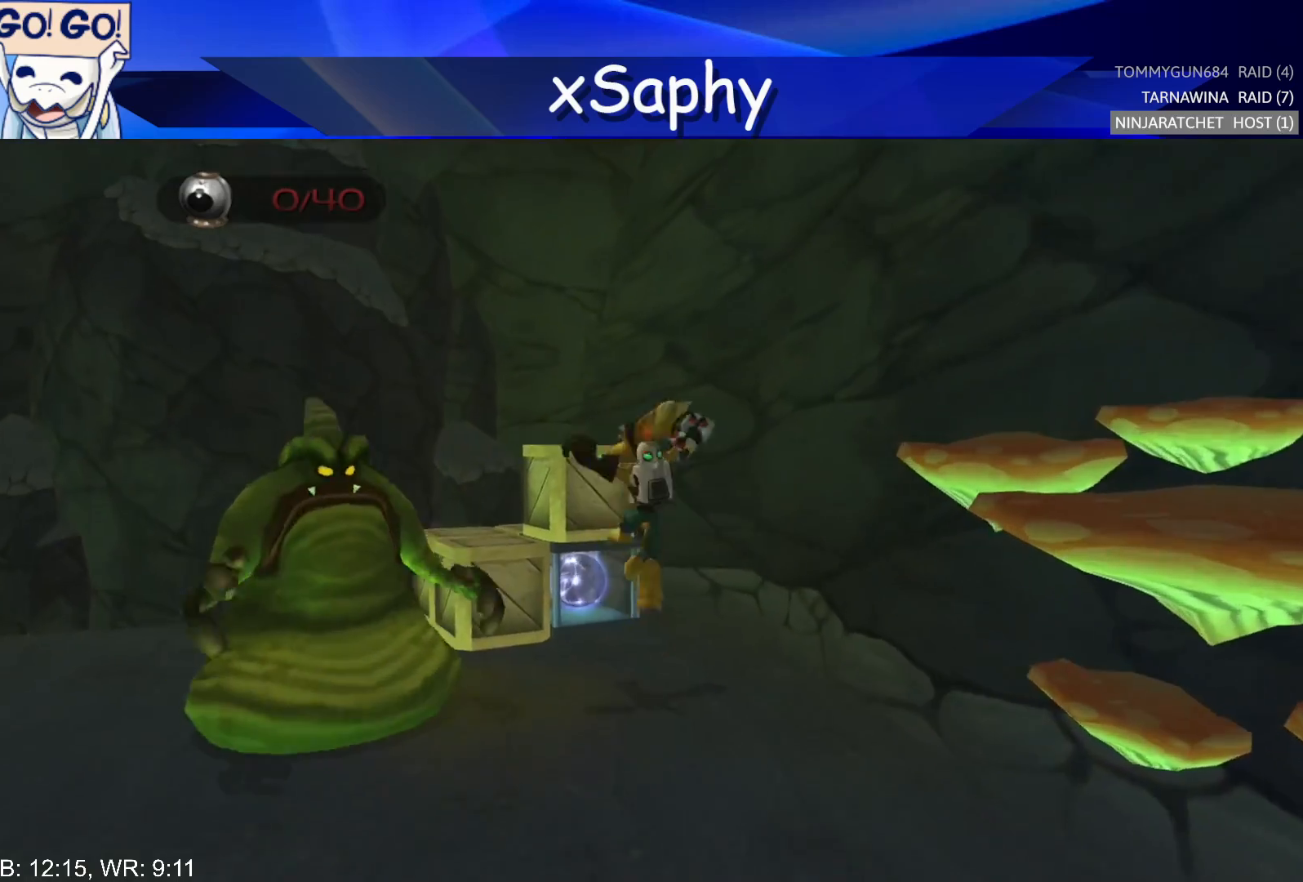
{"buttons": ["CROSS"], "left_stick": "up", "right_stick": "center", "events": [[83, "CROSS", "up"], [400, "CROSS", "down"]]}
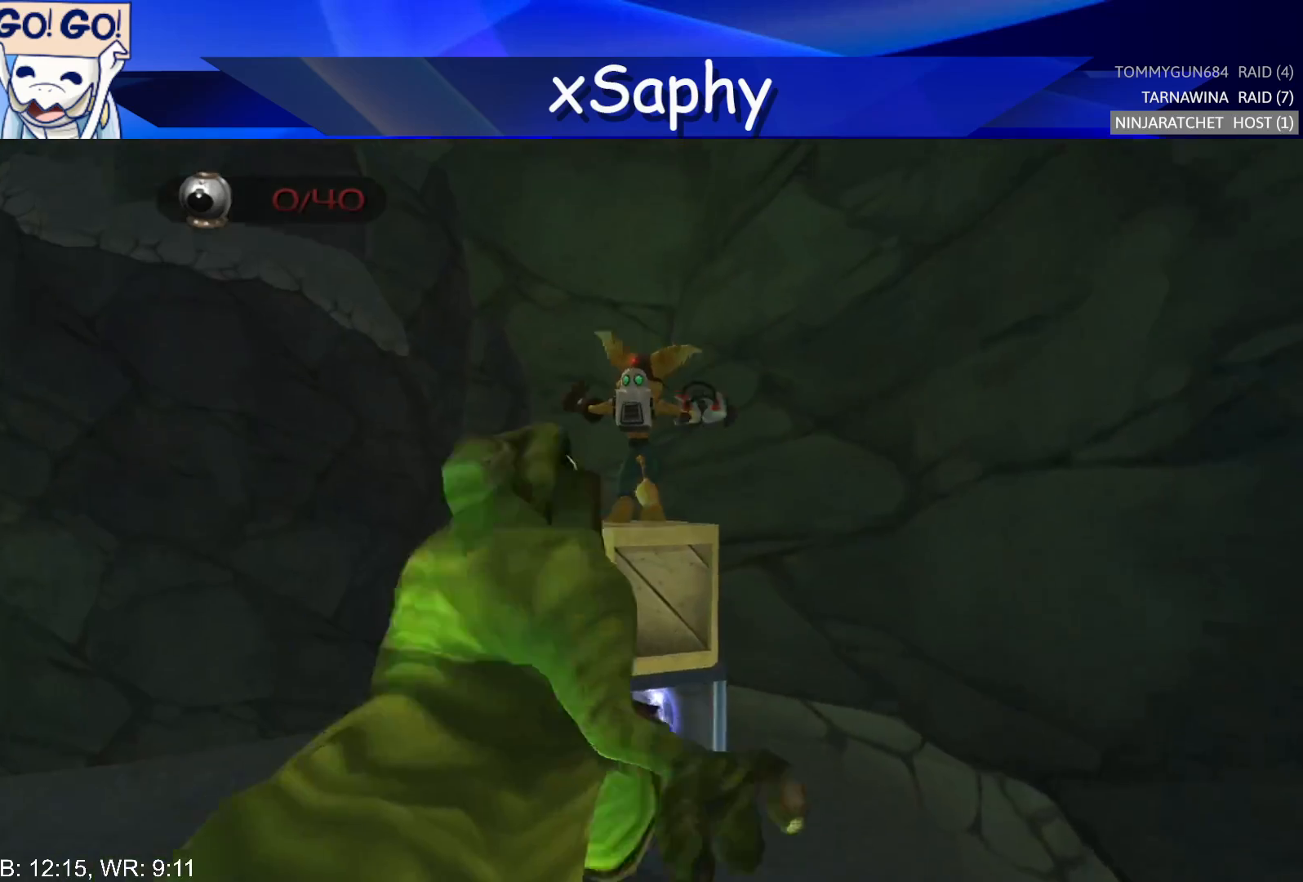
{"buttons": ["CROSS"], "left_stick": "up-right", "right_stick": "center", "events": [[17, "left_stick", "up-right"], [267, "CROSS", "up"], [450, "CROSS", "down"]]}
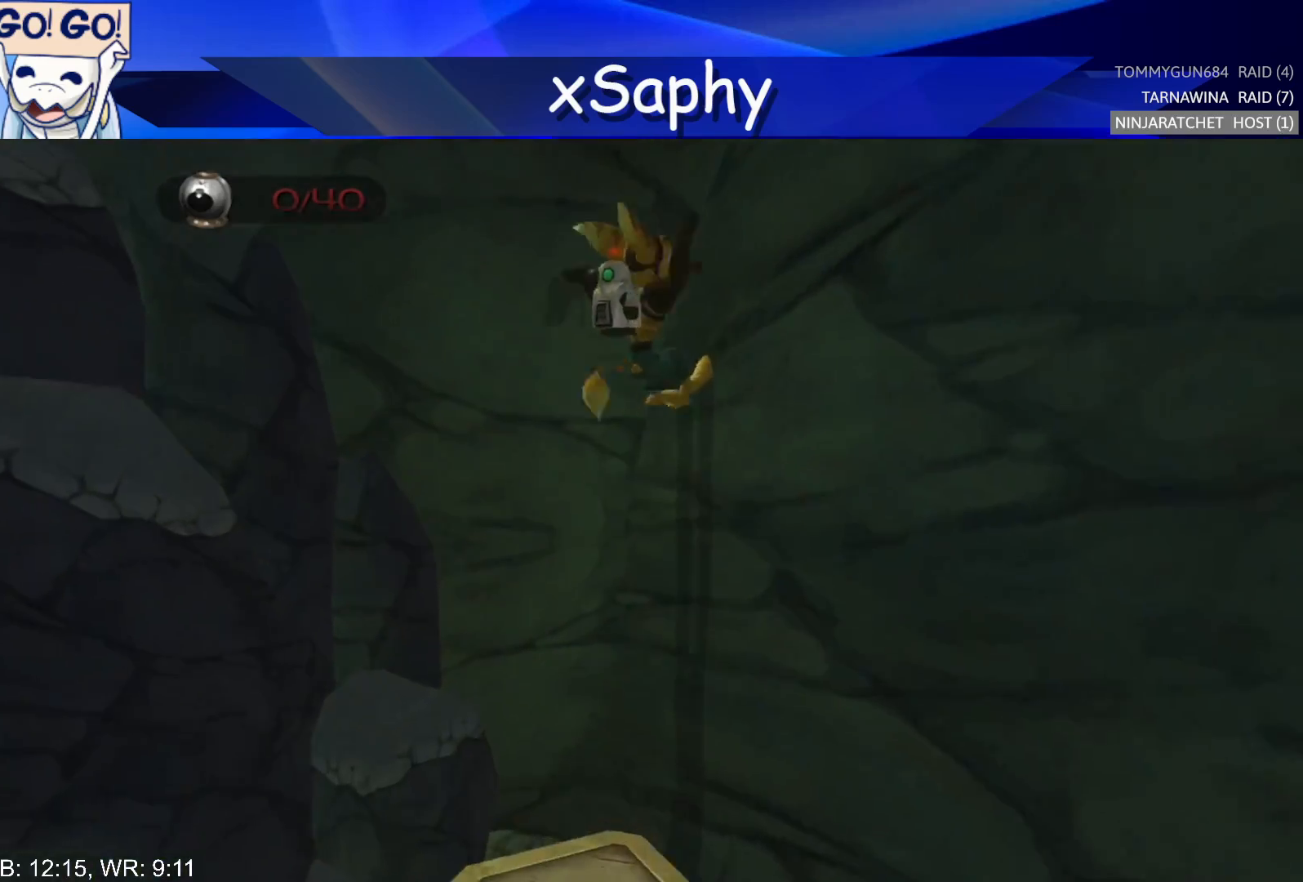
{"buttons": [], "left_stick": "center", "right_stick": "center", "events": [[50, "left_stick", "center"], [83, "CROSS", "up"], [150, "CROSS", "down"], [450, "CROSS", "up"]]}
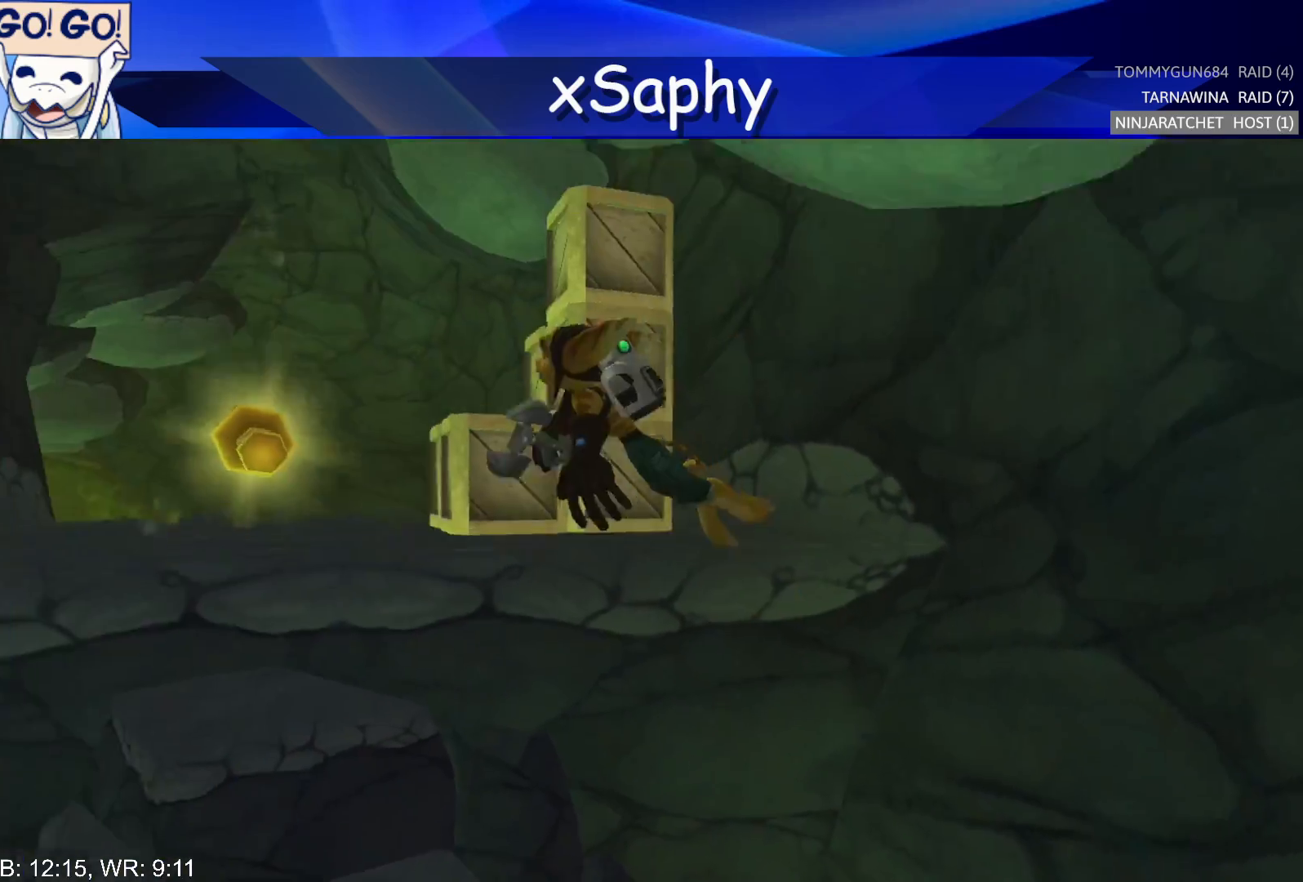
{"buttons": ["SQUARE"], "left_stick": "up-left", "right_stick": "center", "events": [[17, "left_stick", "up-left"], [117, "SQUARE", "down"]]}
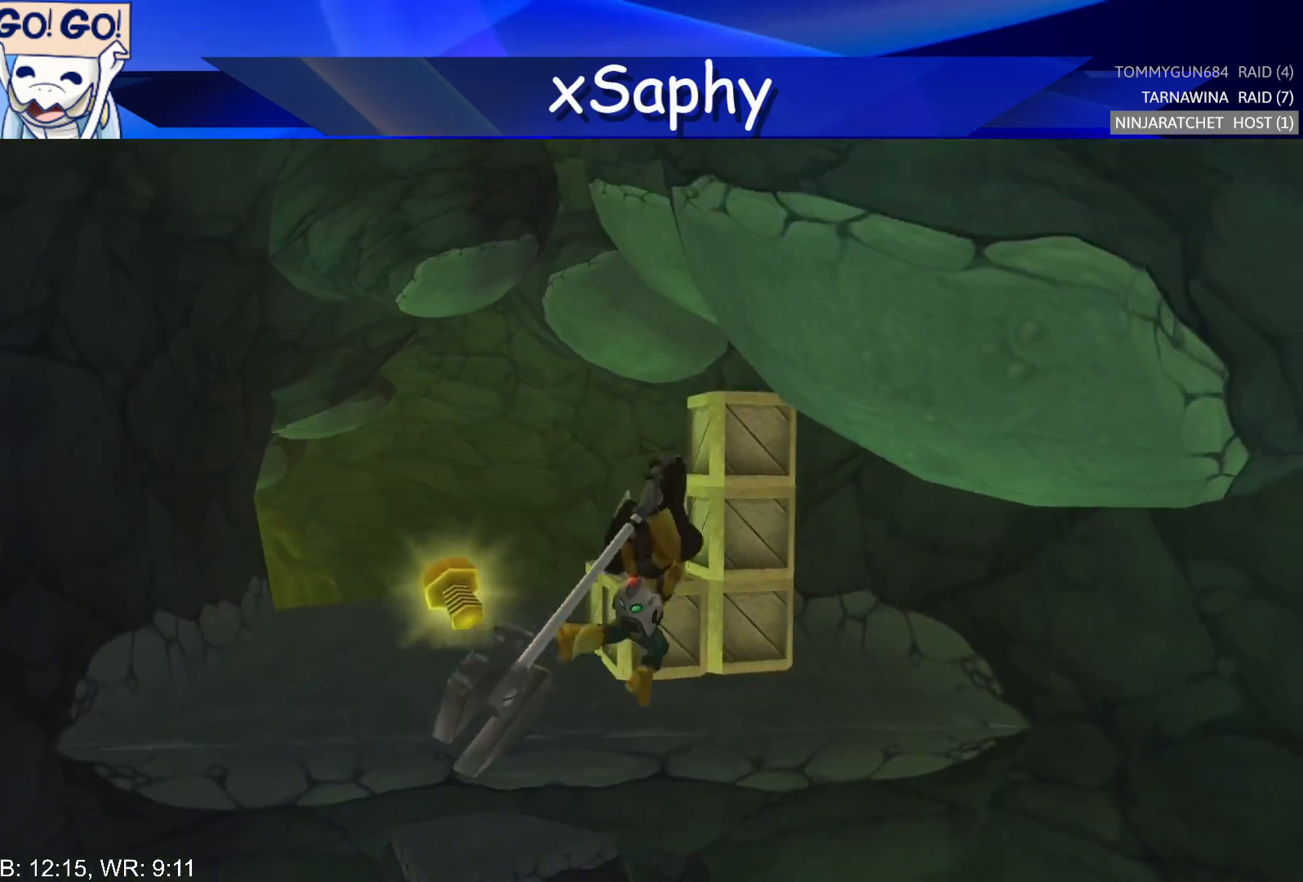
{"buttons": ["CROSS"], "left_stick": "center", "right_stick": "center", "events": [[17, "SQUARE", "up"], [317, "left_stick", "center"], [450, "CROSS", "down"]]}
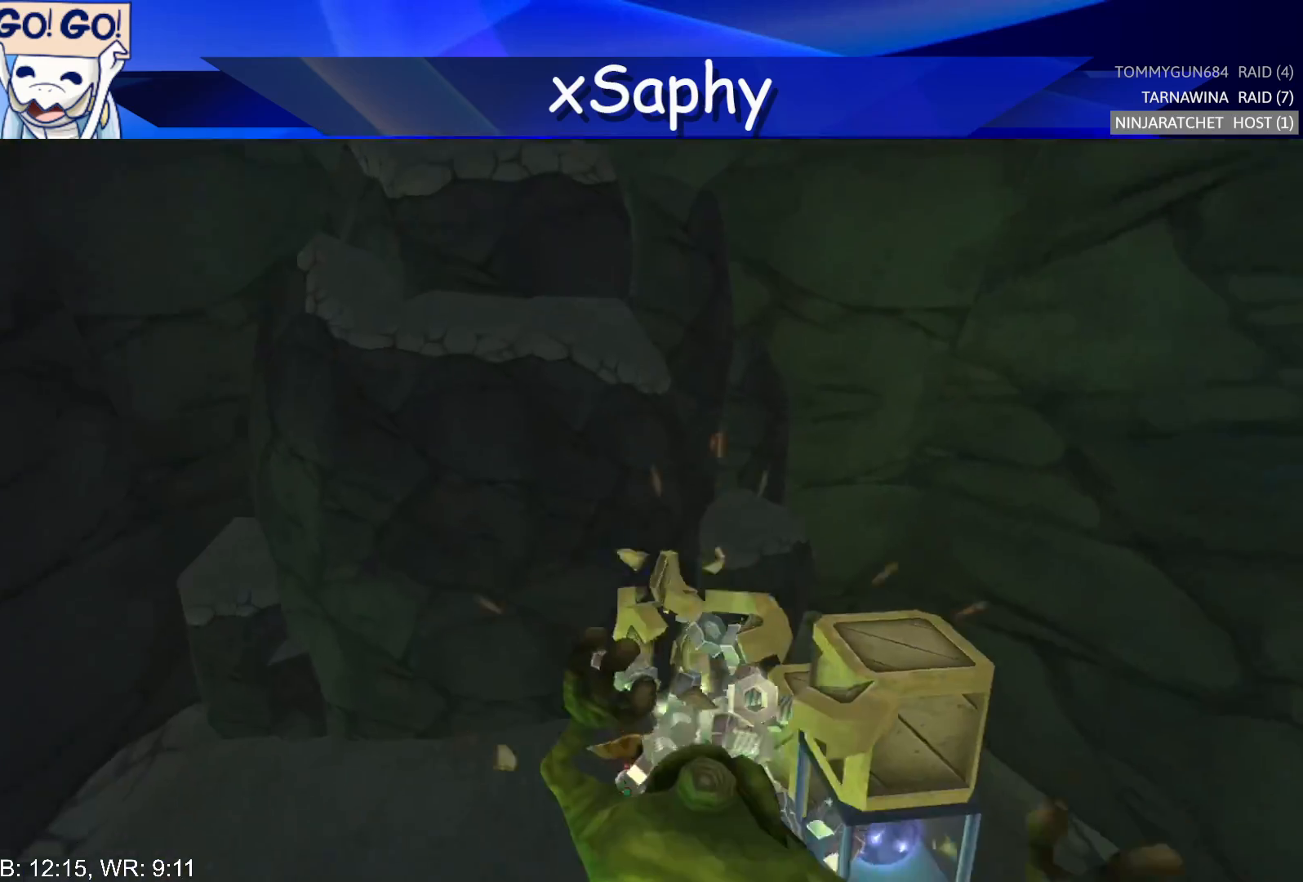
{"buttons": ["CROSS"], "left_stick": "right", "right_stick": "center", "events": [[67, "CROSS", "up"], [67, "left_stick", "down"], [233, "CIRCLE", "down"], [233, "left_stick", "right"], [367, "CIRCLE", "up"], [450, "CROSS", "down"]]}
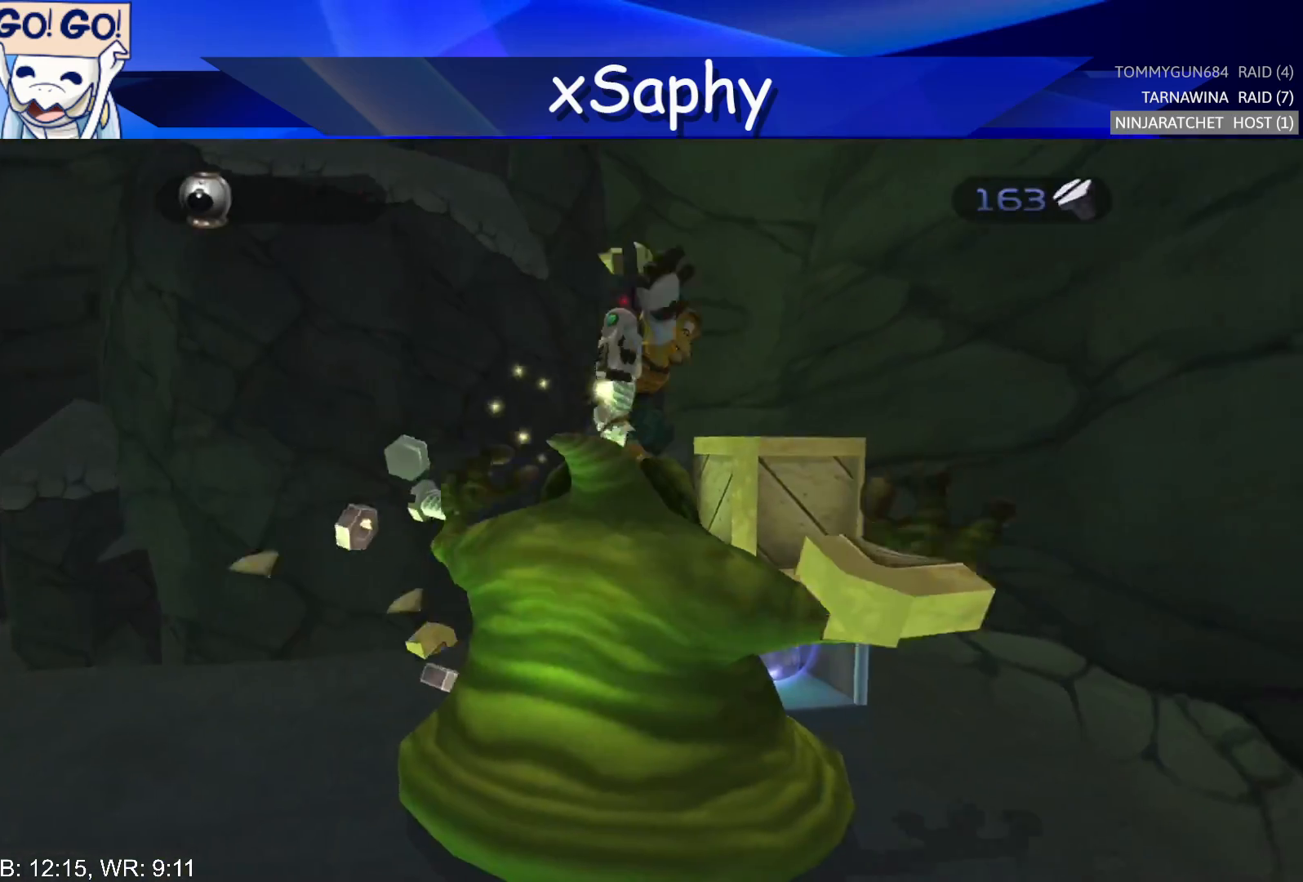
{"buttons": [], "left_stick": "center", "right_stick": "center", "events": [[67, "CROSS", "up"], [150, "left_stick", "up"], [267, "left_stick", "center"], [333, "right_stick", "right"], [467, "right_stick", "center"]]}
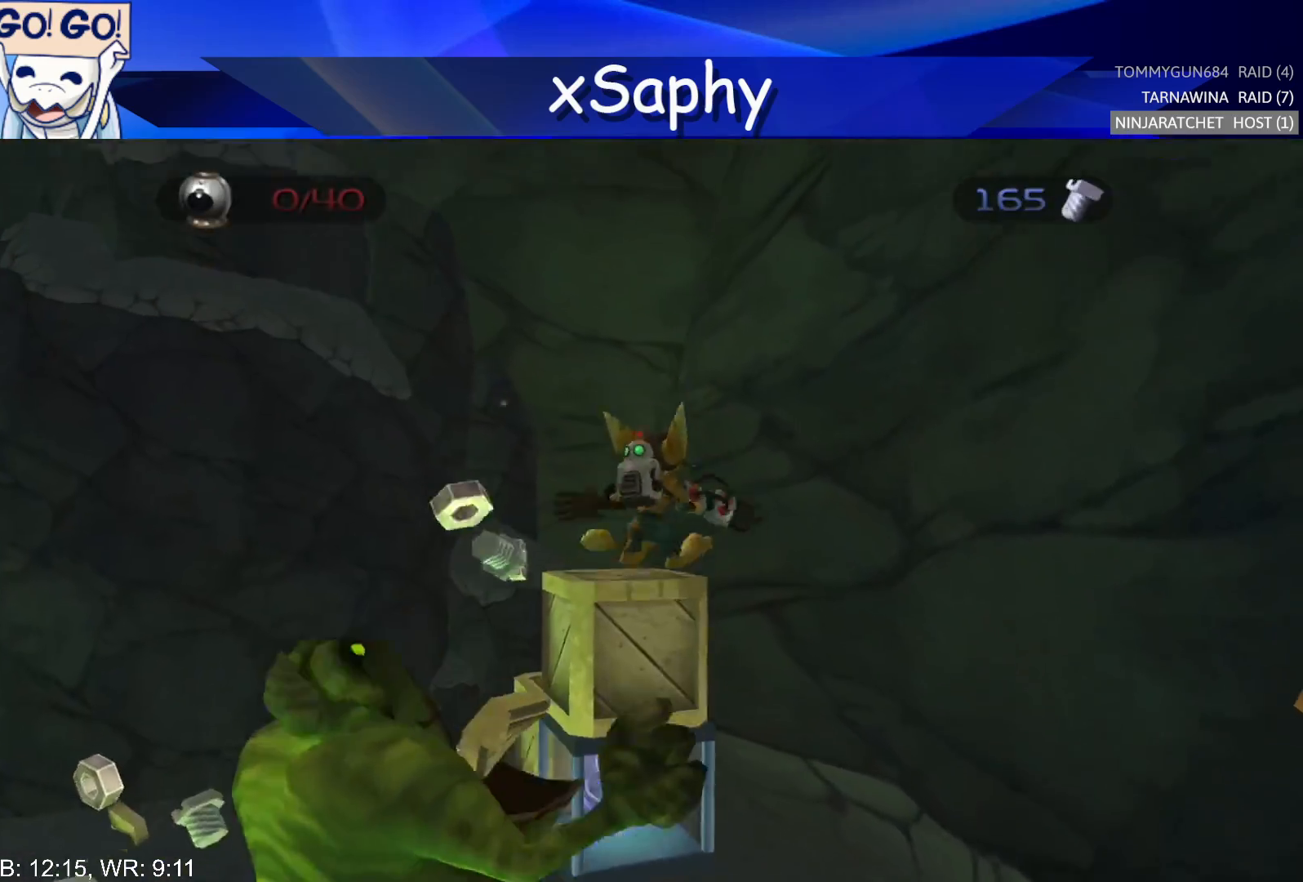
{"buttons": ["CROSS"], "left_stick": "up", "right_stick": "center", "events": [[167, "left_stick", "up"], [317, "left_stick", "center"], [450, "left_stick", "up"], [483, "CROSS", "down"]]}
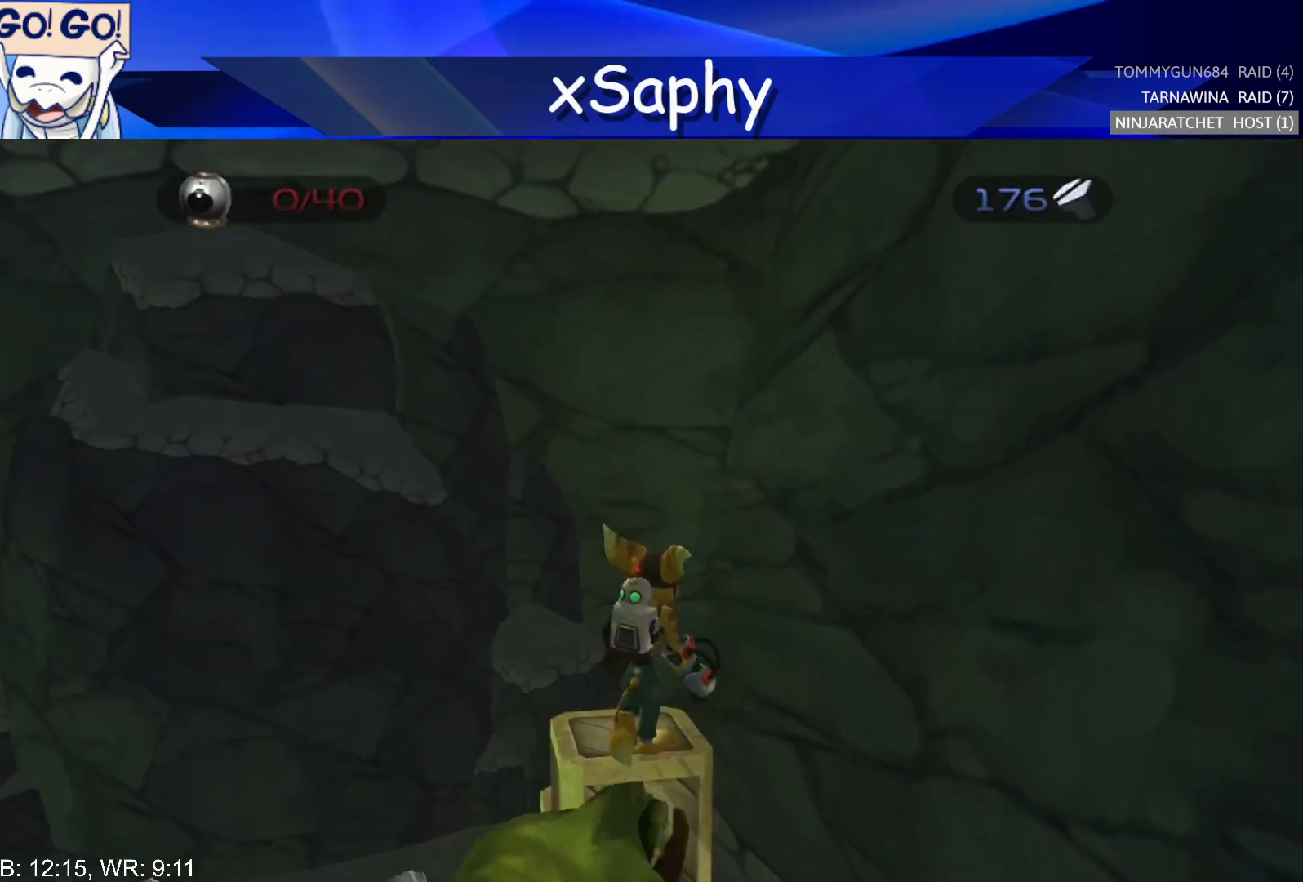
{"buttons": [], "left_stick": "up-right", "right_stick": "center", "events": [[333, "left_stick", "up-right"], [417, "CROSS", "up"]]}
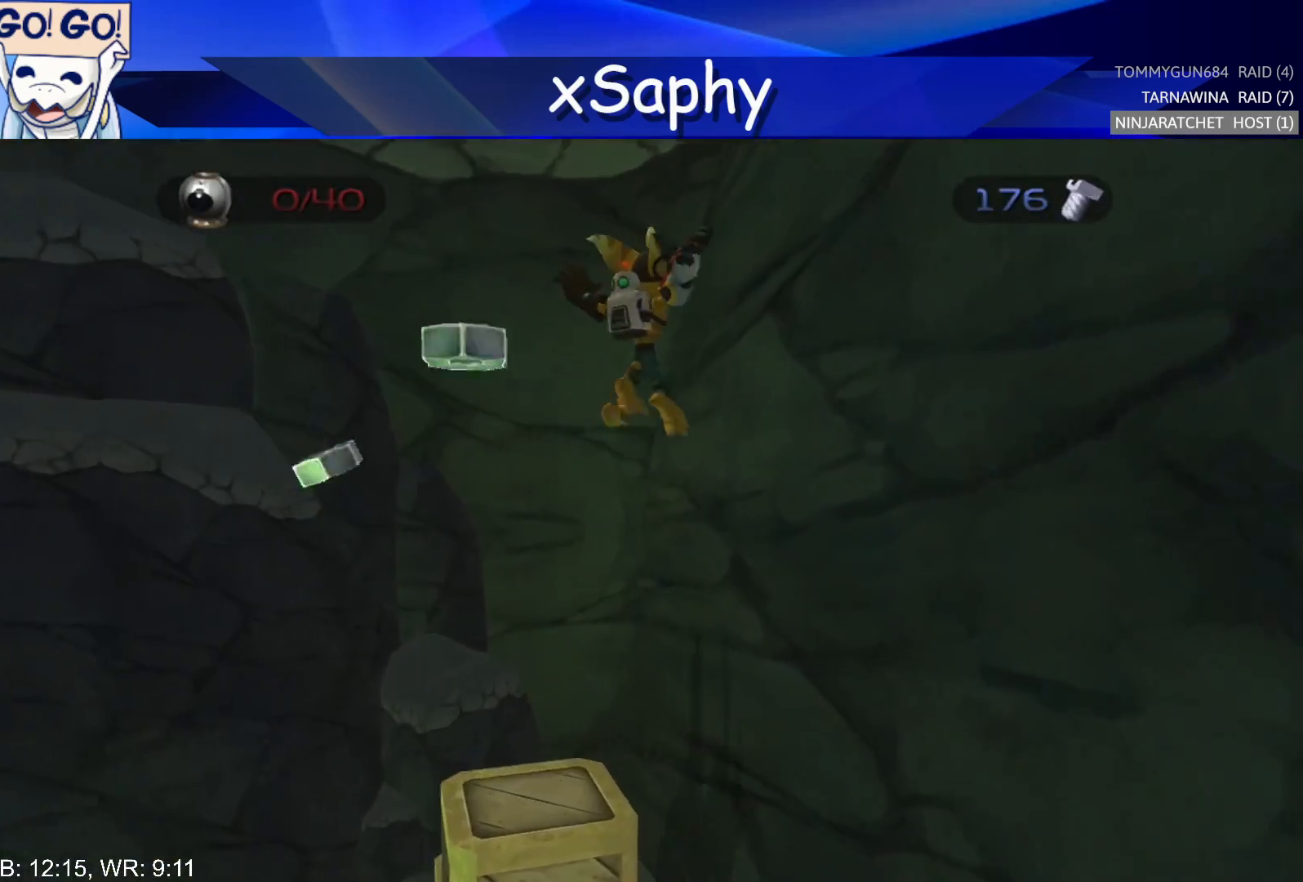
{"buttons": [], "left_stick": "center", "right_stick": "center", "events": [[67, "CROSS", "down"], [200, "left_stick", "center"], [450, "CROSS", "up"]]}
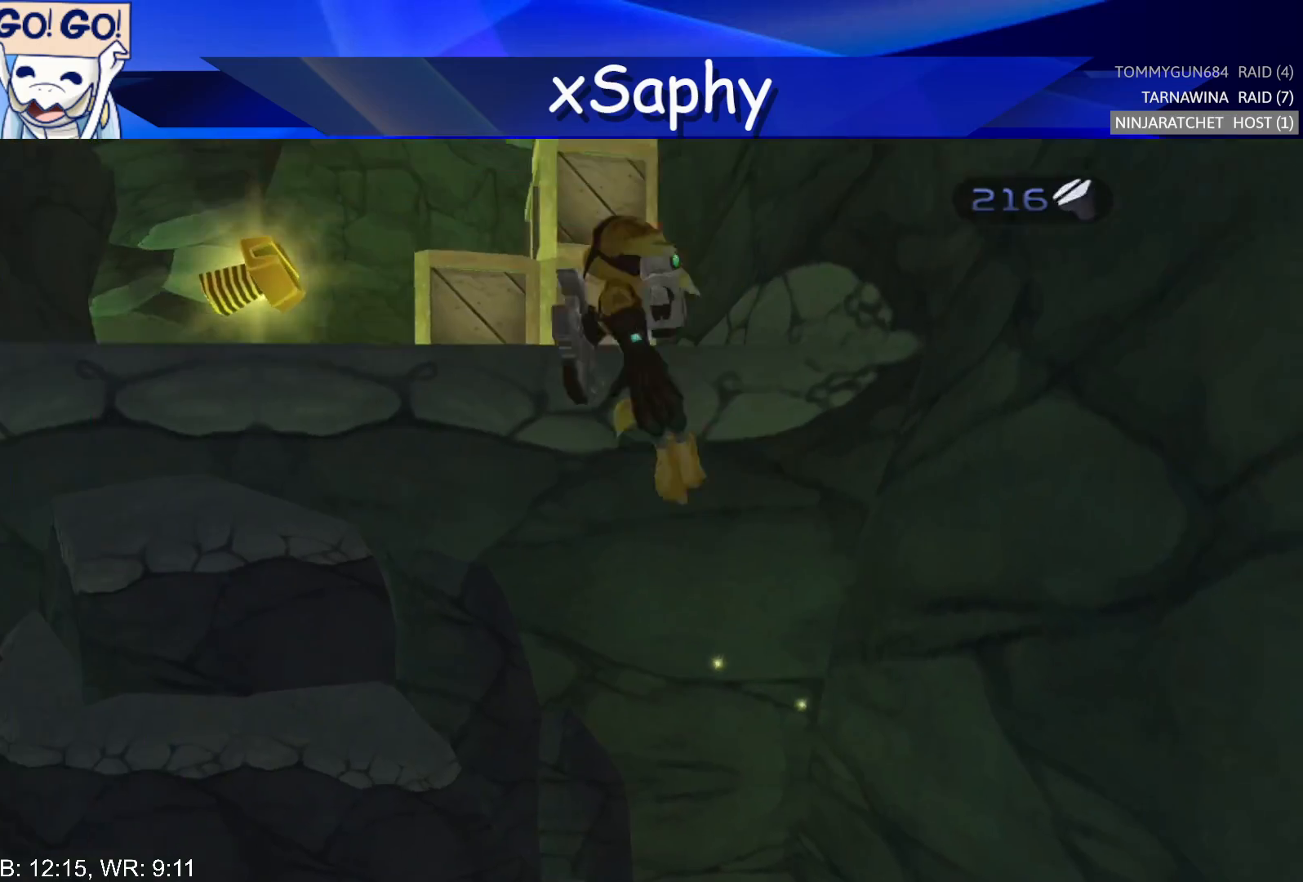
{"buttons": ["SQUARE"], "left_stick": "up", "right_stick": "center", "events": [[17, "right_stick", "right"], [233, "left_stick", "up"], [233, "right_stick", "center"], [317, "SQUARE", "down"]]}
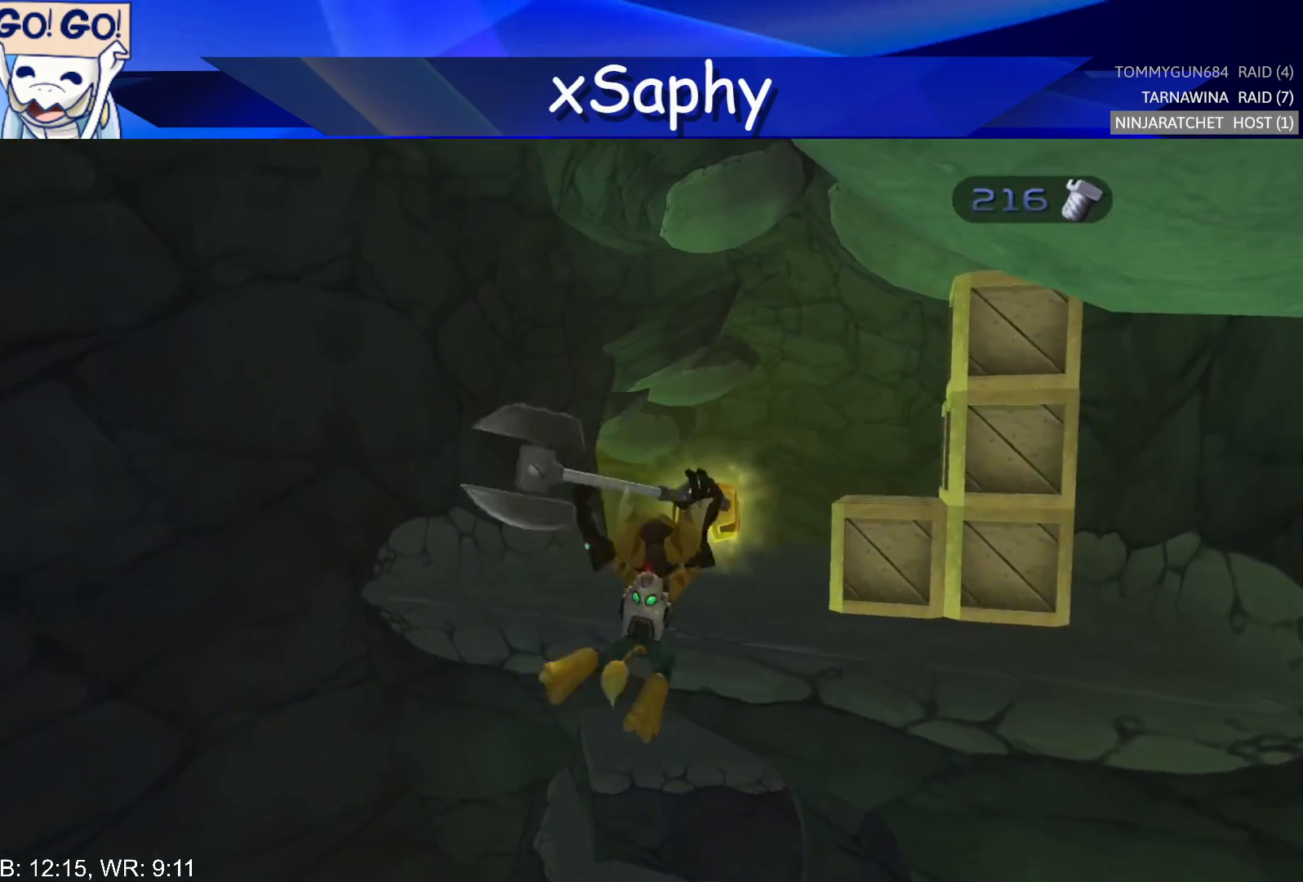
{"buttons": [], "left_stick": "up", "right_stick": "center", "events": [[417, "SQUARE", "up"]]}
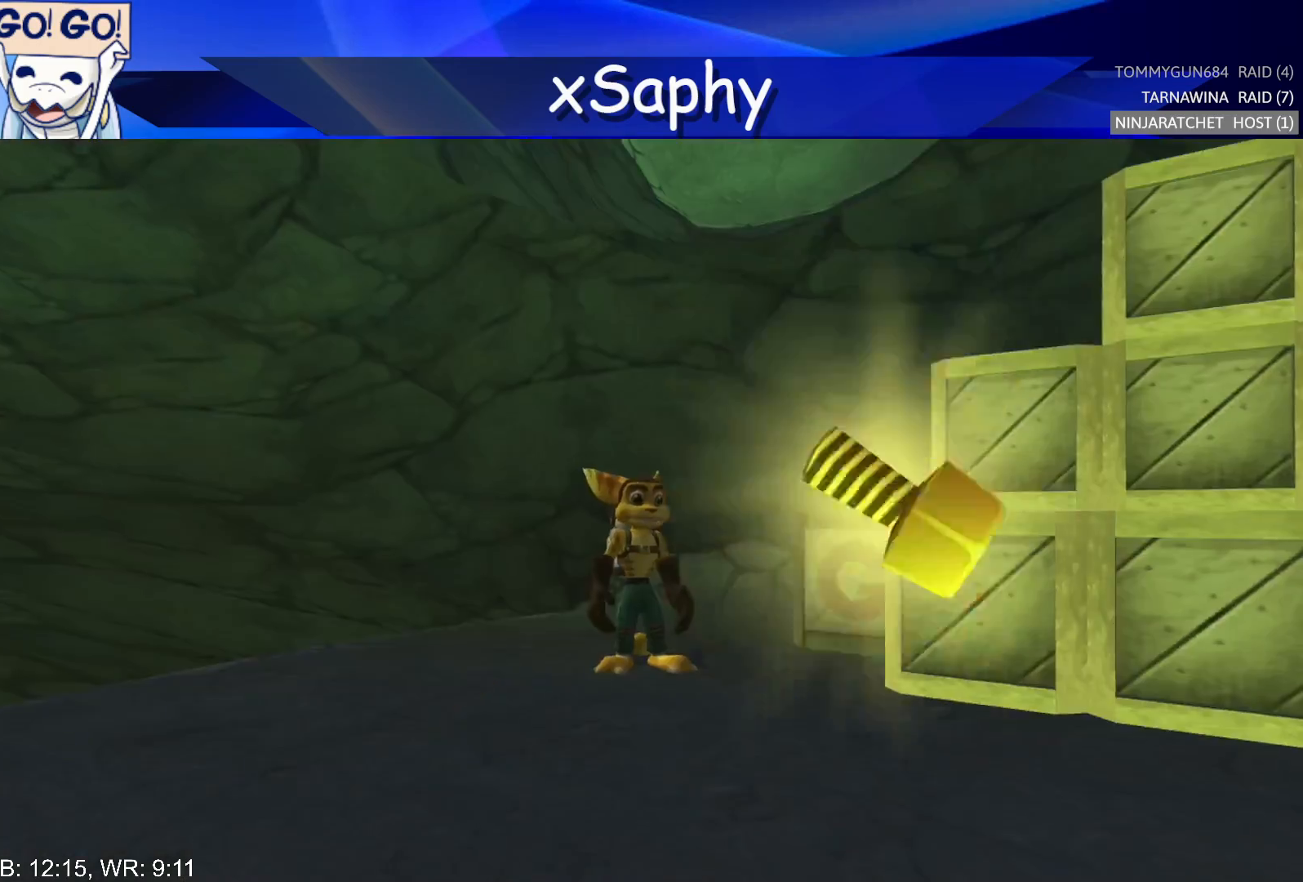
{"buttons": [], "left_stick": "center", "right_stick": "center", "events": [[33, "left_stick", "center"]]}
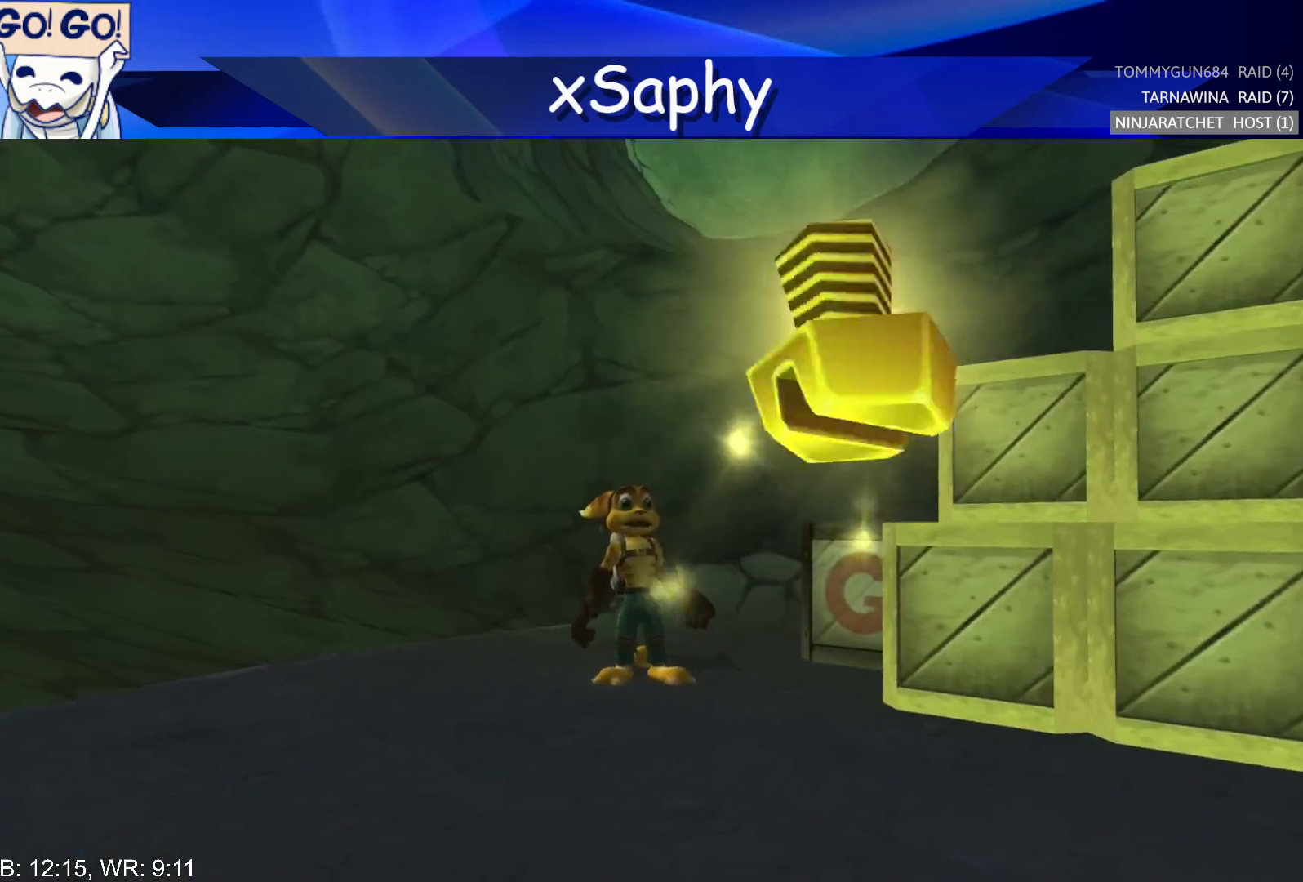
{"buttons": [], "left_stick": "center", "right_stick": "center", "events": []}
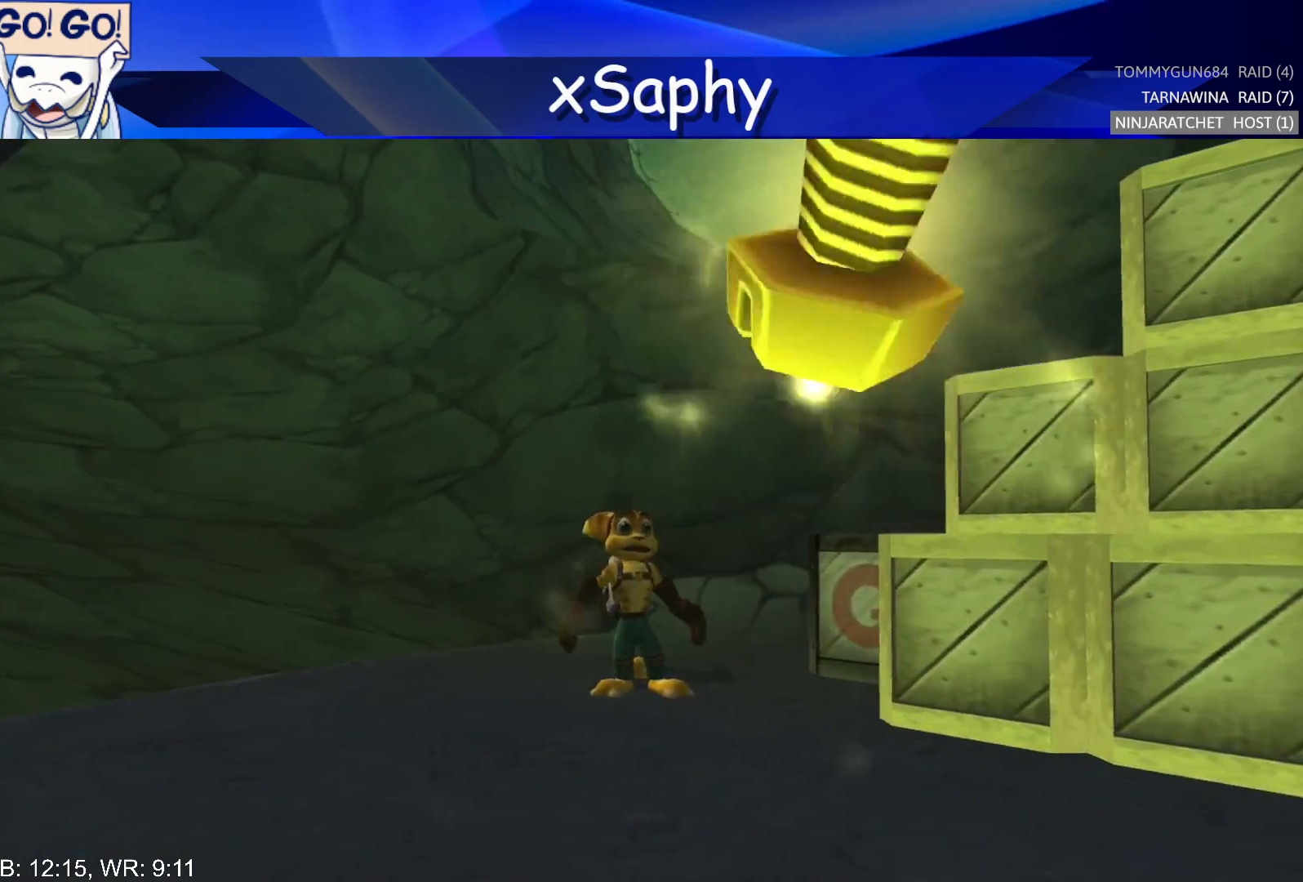
{"buttons": [], "left_stick": "center", "right_stick": "center", "events": []}
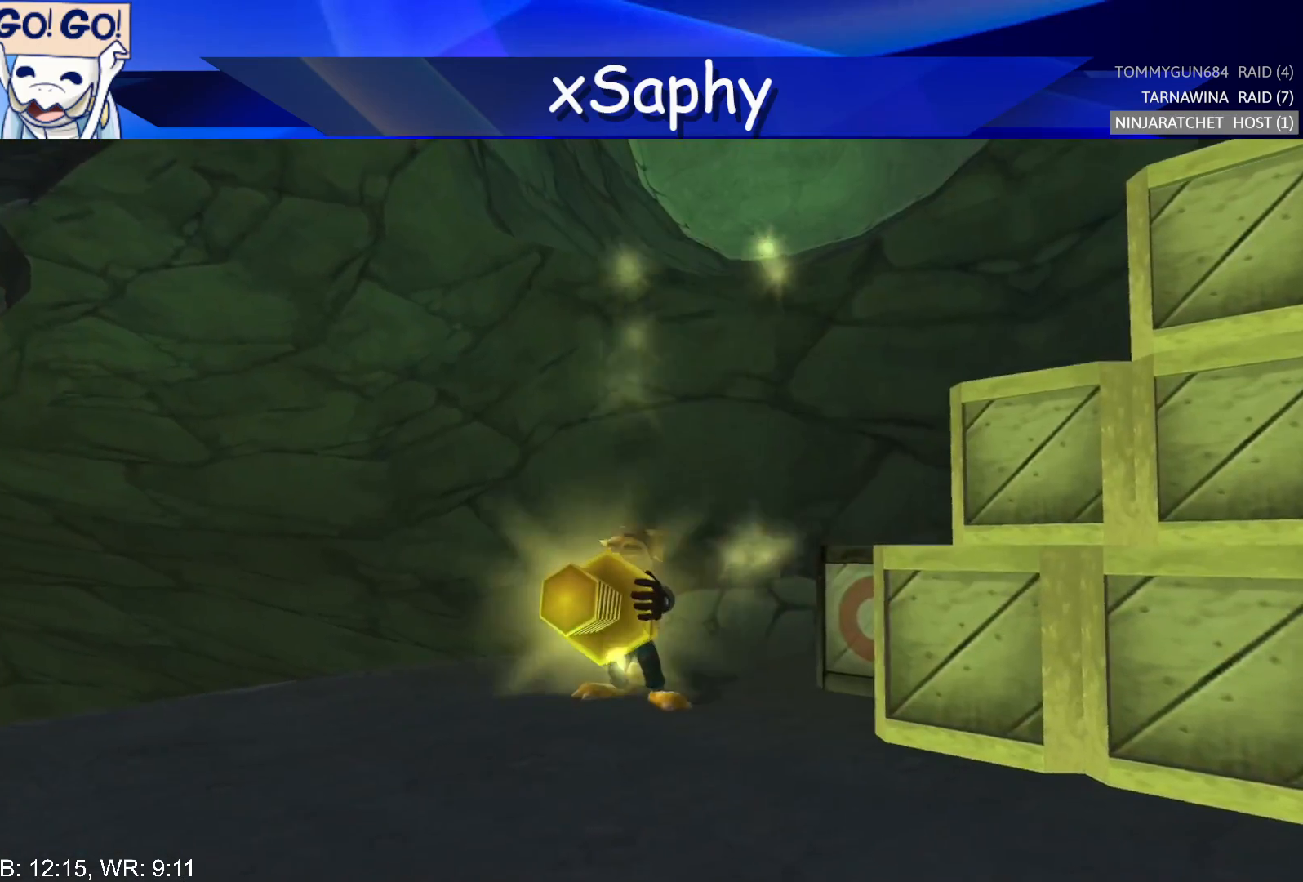
{"buttons": [], "left_stick": "center", "right_stick": "center", "events": []}
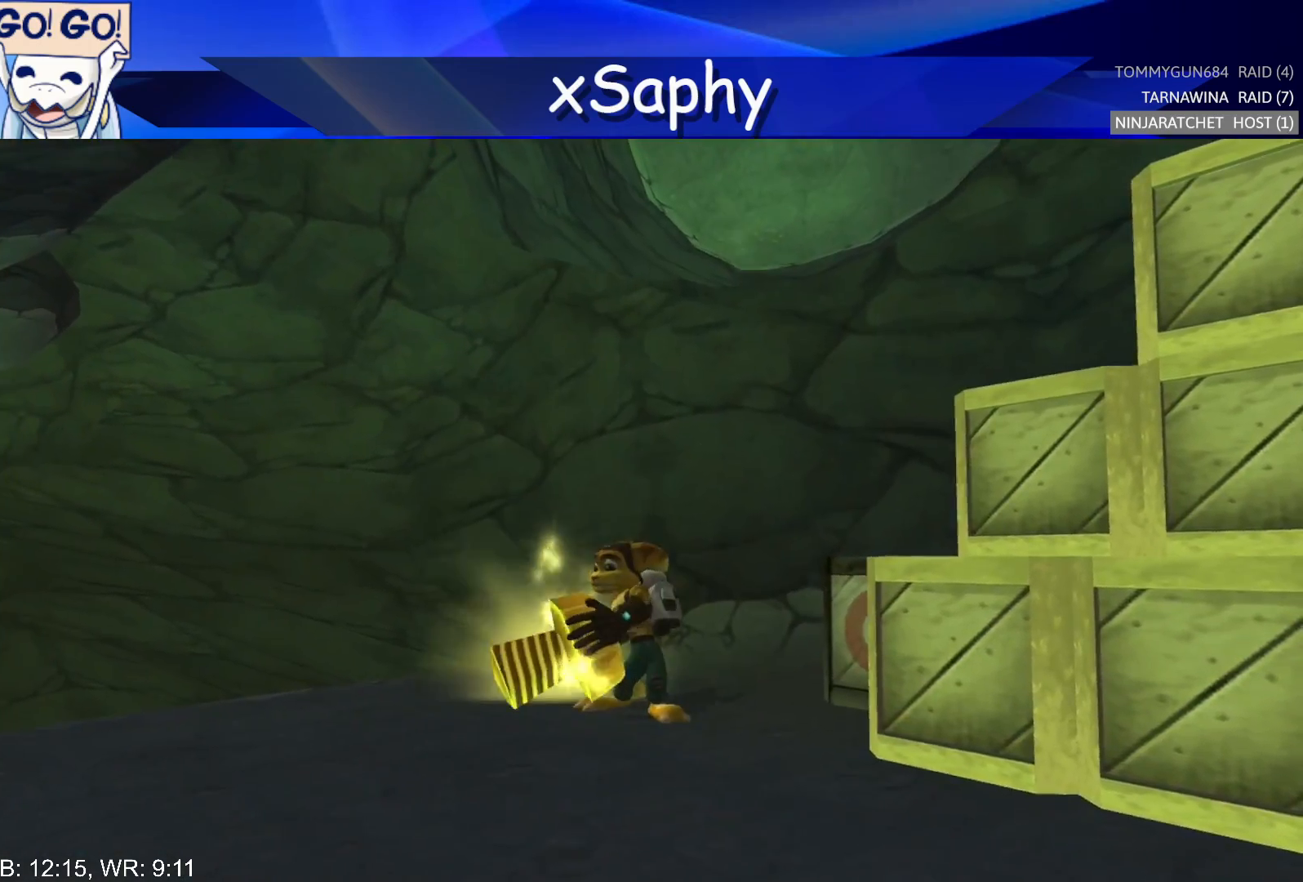
{"buttons": [], "left_stick": "center", "right_stick": "center", "events": []}
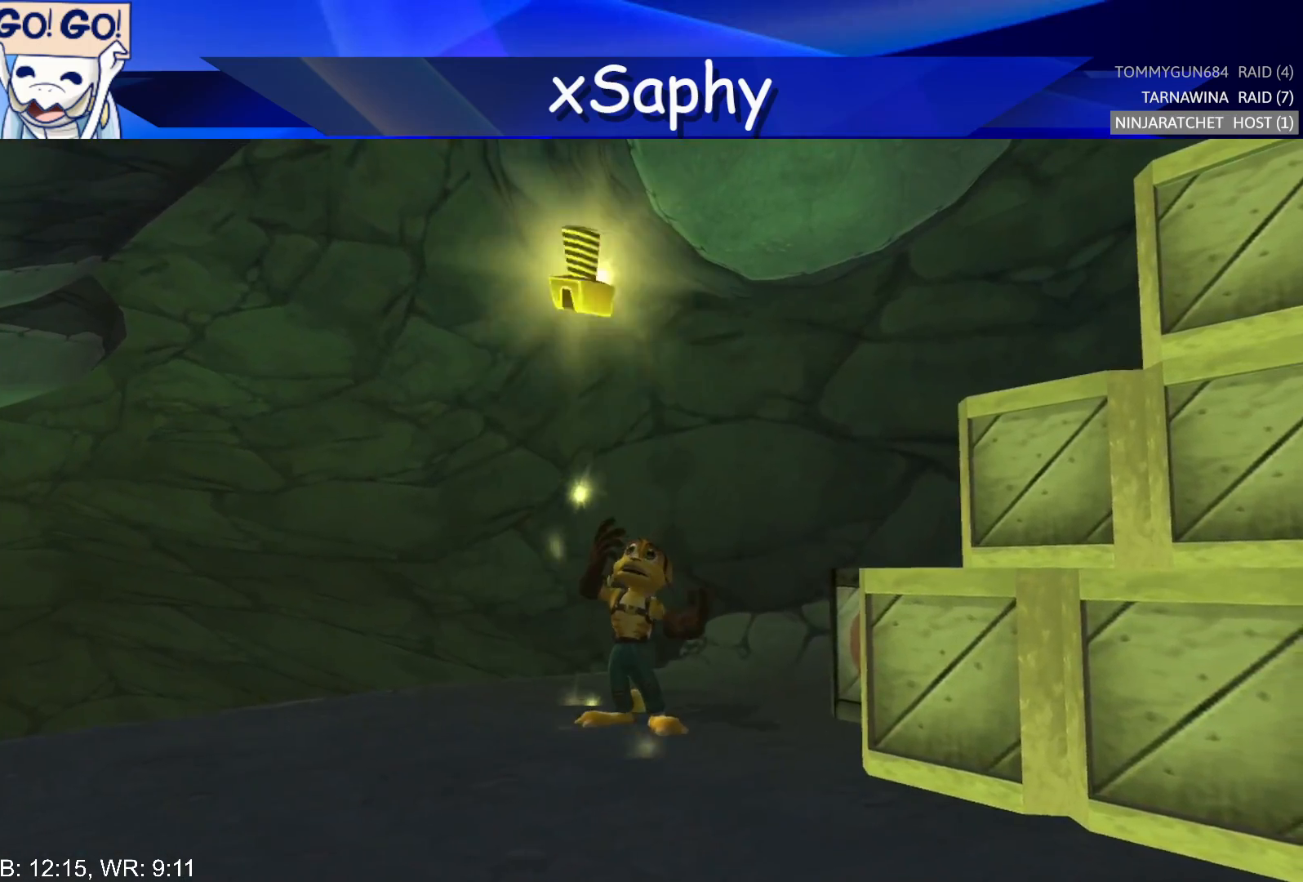
{"buttons": [], "left_stick": "center", "right_stick": "center", "events": []}
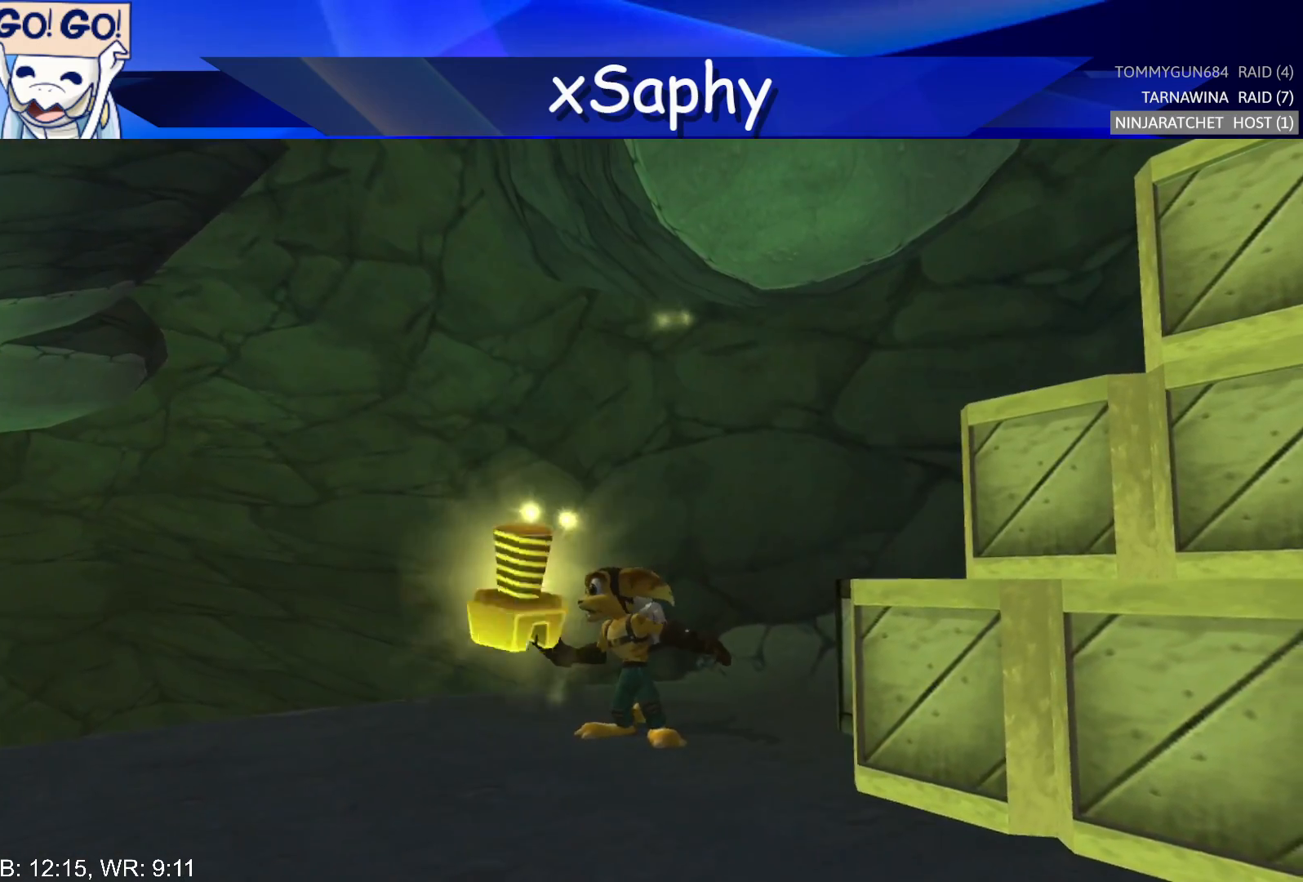
{"buttons": [], "left_stick": "center", "right_stick": "center", "events": []}
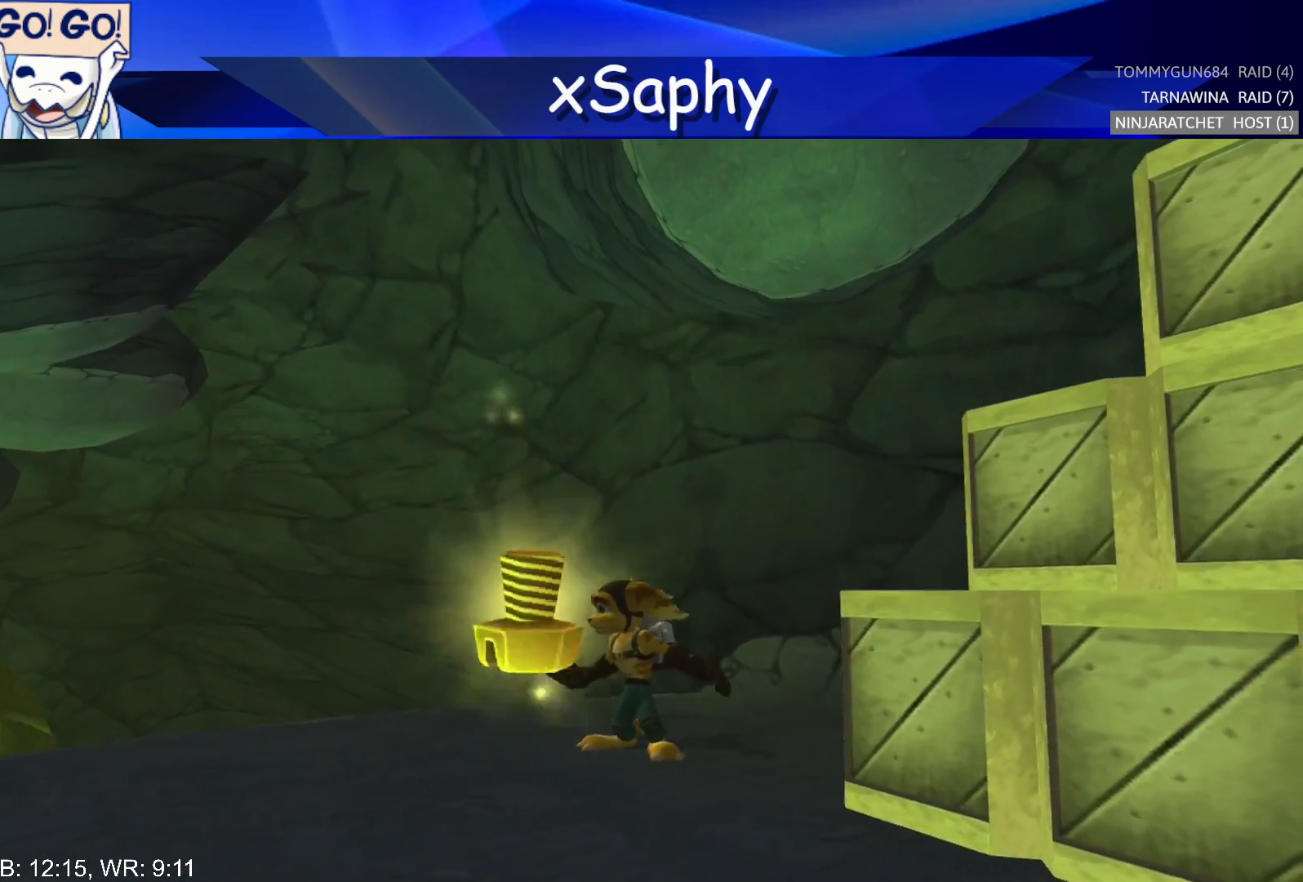
{"buttons": [], "left_stick": "center", "right_stick": "center", "events": []}
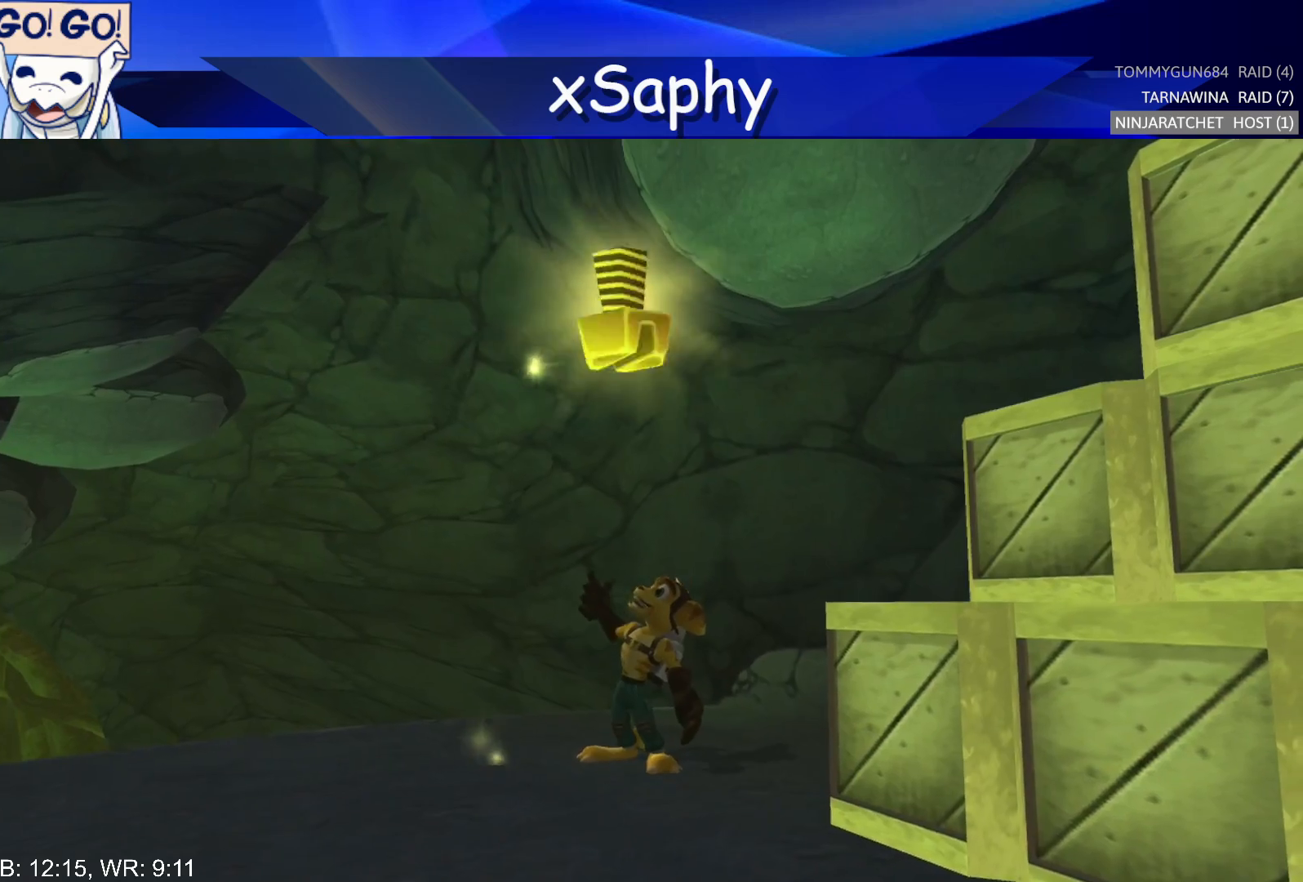
{"buttons": [], "left_stick": "up", "right_stick": "center", "events": [[217, "left_stick", "up"]]}
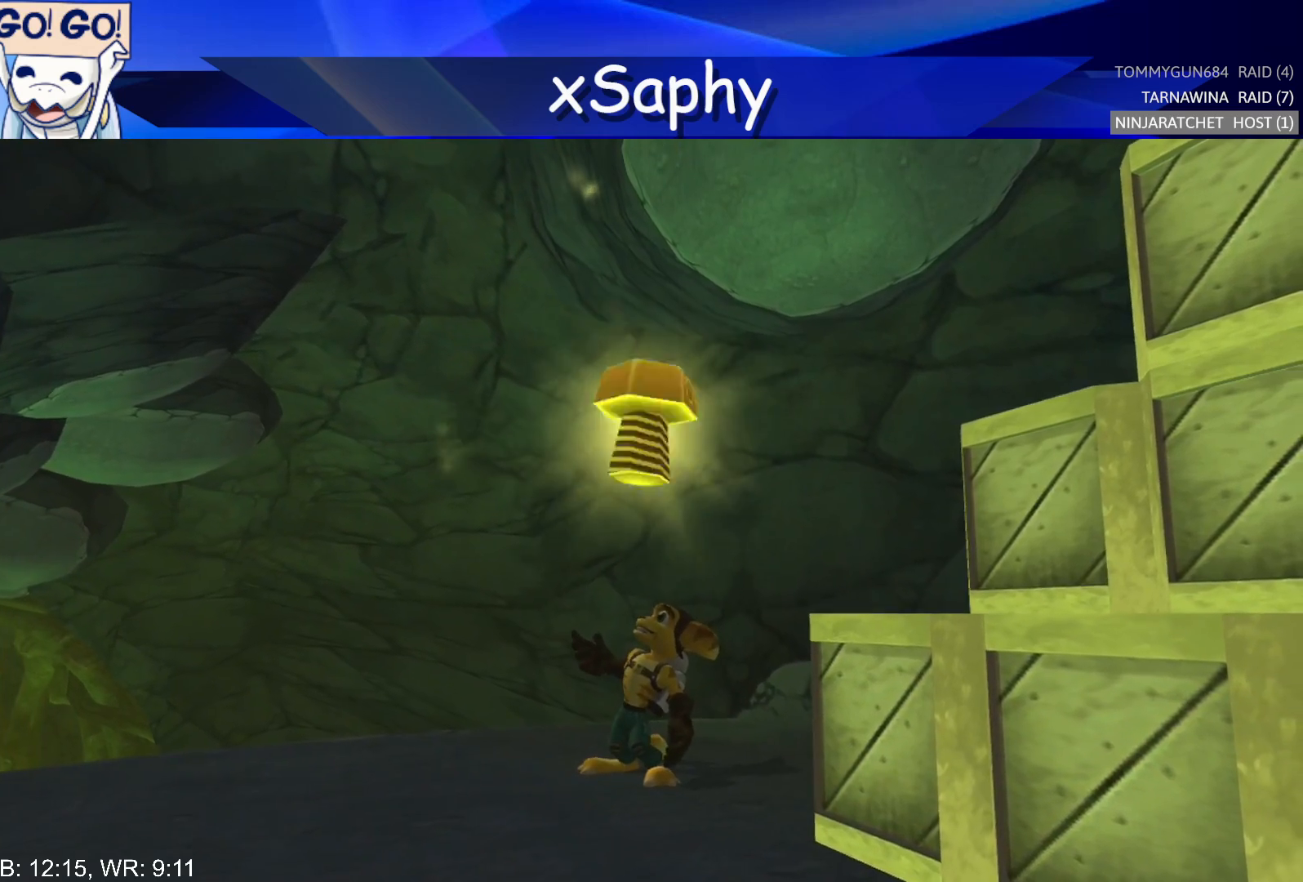
{"buttons": [], "left_stick": "up", "right_stick": "center", "events": [[117, "left_stick", "center"], [300, "left_stick", "up"]]}
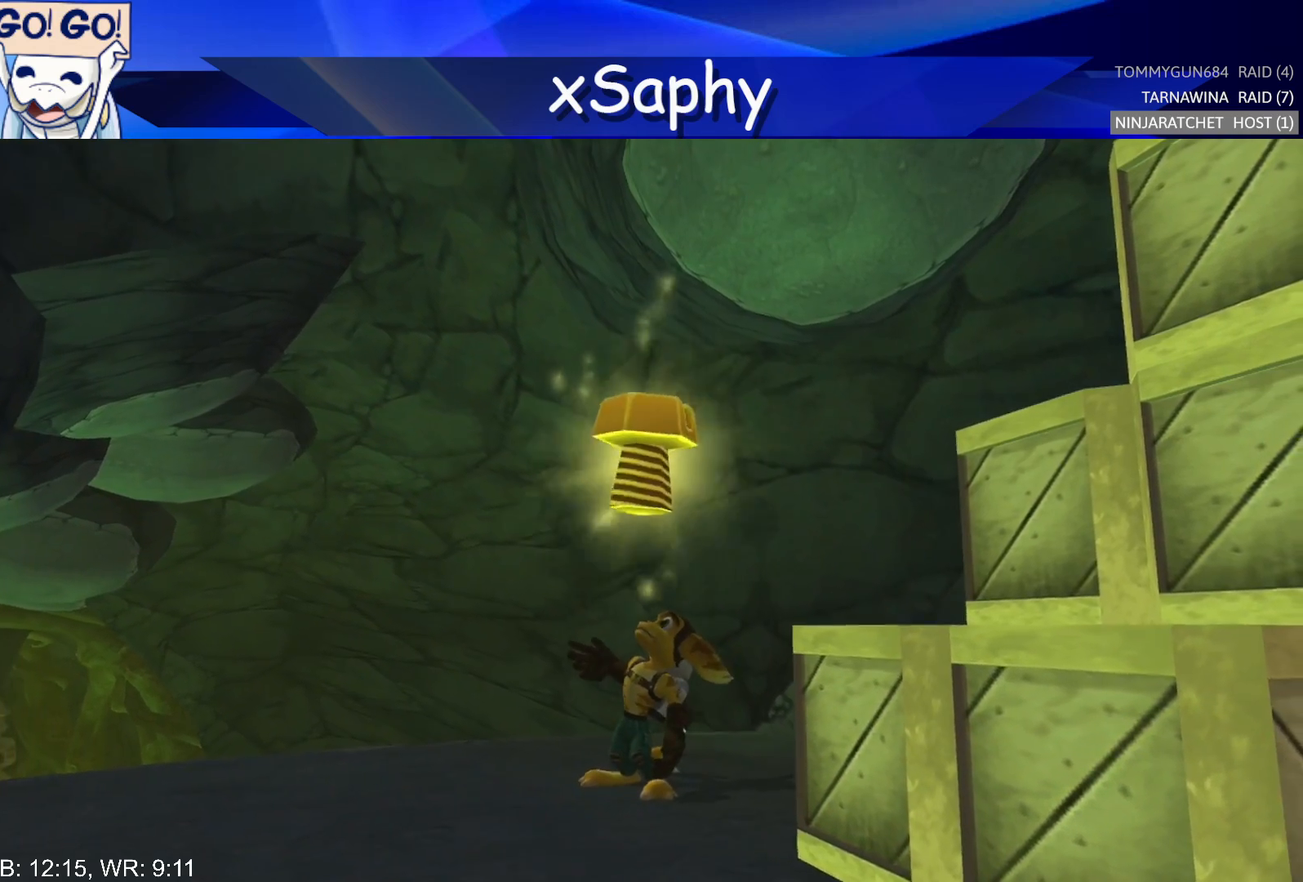
{"buttons": [], "left_stick": "up", "right_stick": "center", "events": [[17, "left_stick", "center"], [200, "left_stick", "up"]]}
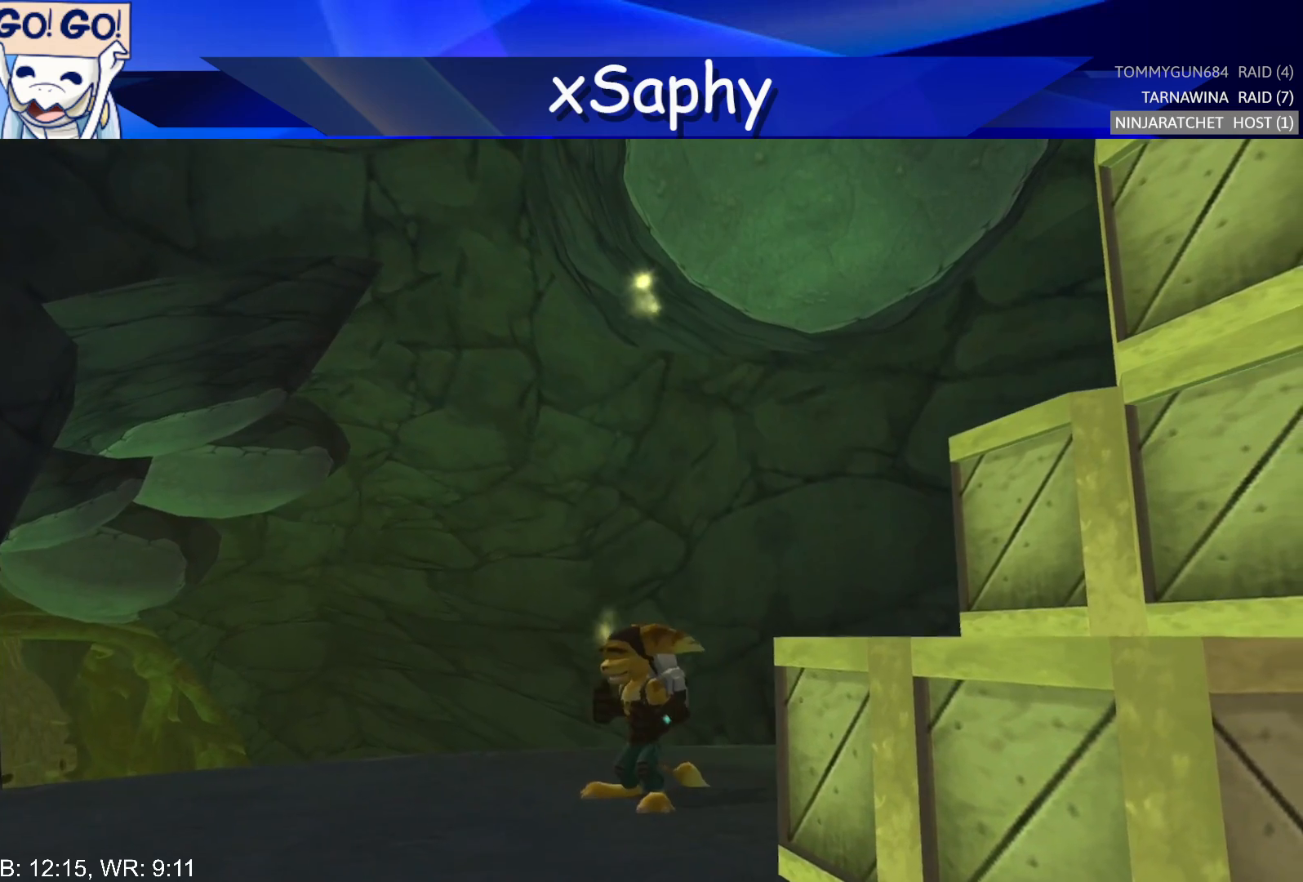
{"buttons": [], "left_stick": "up", "right_stick": "up", "events": [[167, "right_stick", "up"]]}
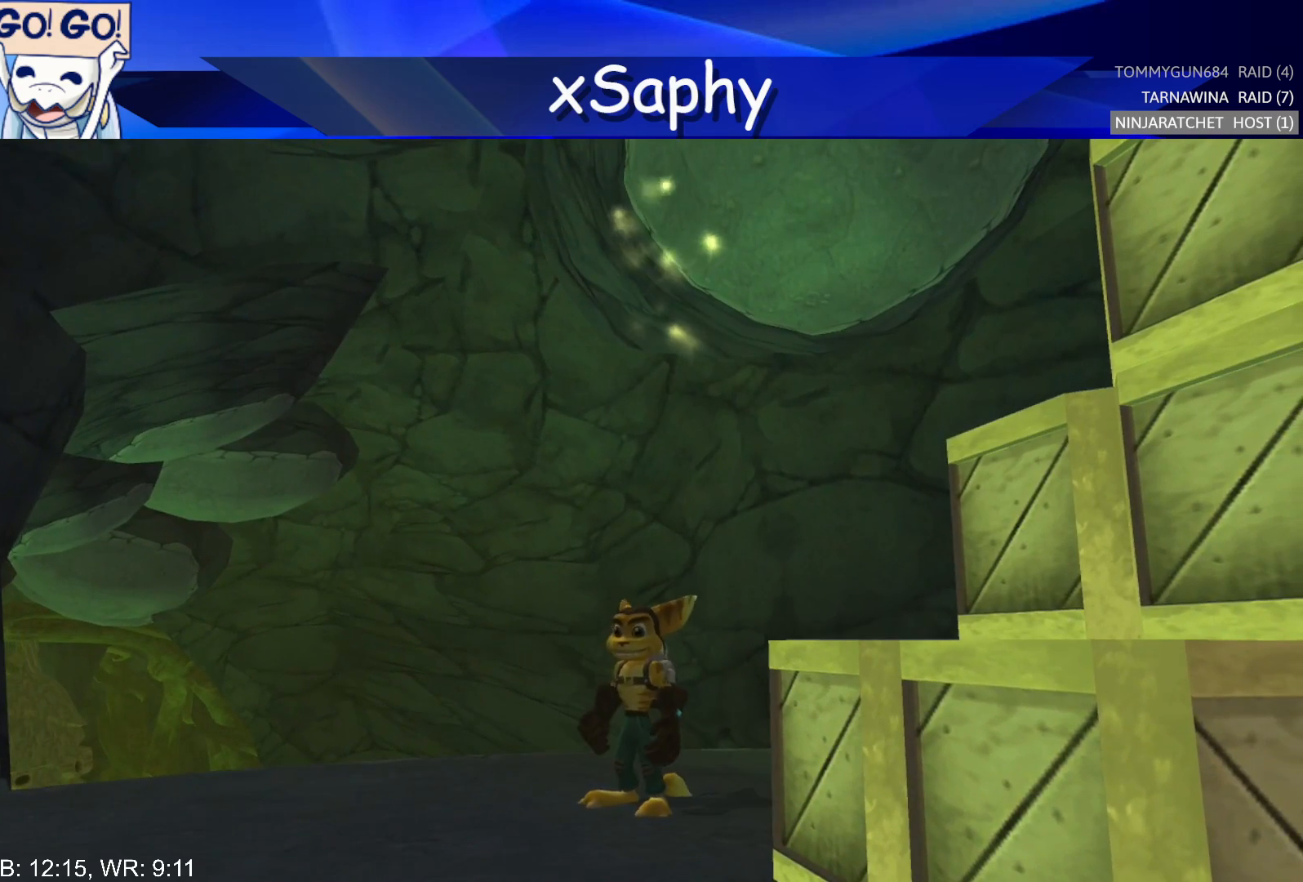
{"buttons": [], "left_stick": "up", "right_stick": "up", "events": []}